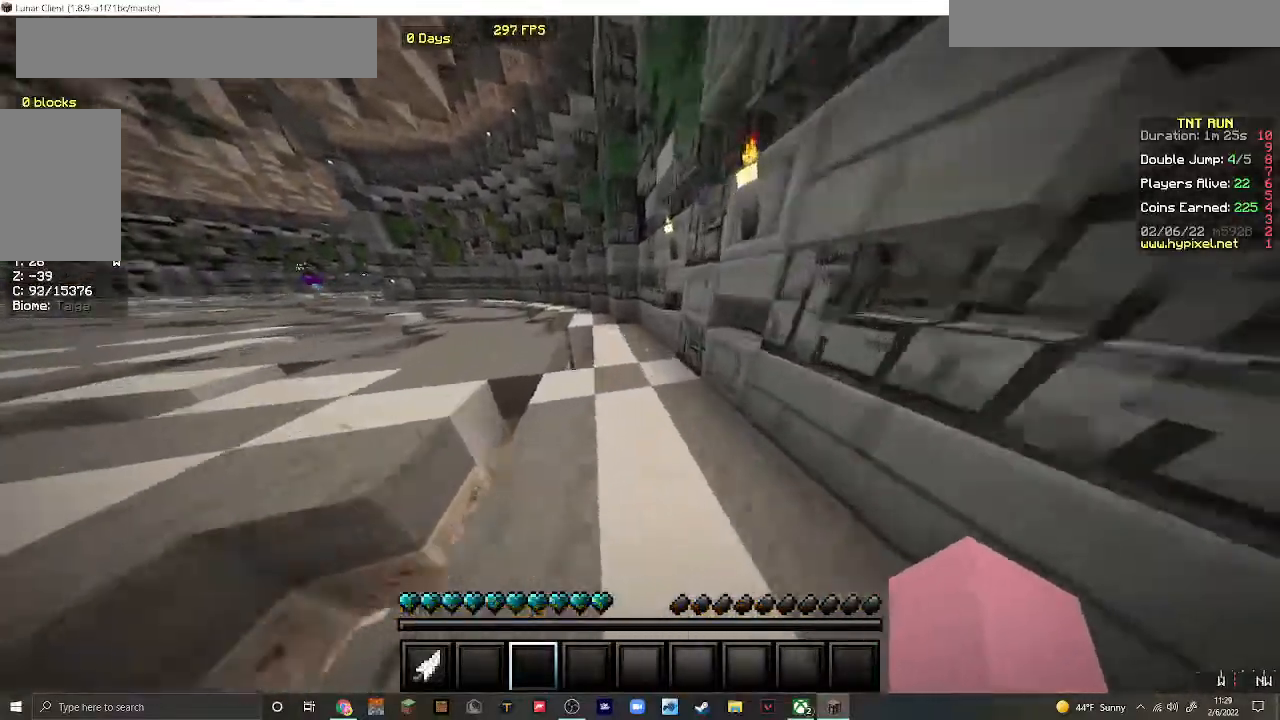
Gameplay with keyboard and mouse; each line is a JSON object with the keys and mouse buttons held at the frame after it. "events" lists presses ("down") and releases ("up") of "a", "d", "s", "w", "mouse_left" and "mouse_right" between this image and that frame as [ms after this image, input, new state], when the widget could be followed in between. "mouse_left", "mouse_right" = the "left", "right" buttons of the "mouse" list. No other keys are recorded. Fast repeated clicks can show as one long hold. Mouse movement is not recorded.
{"keys": ["w"], "mouse": [], "events": []}
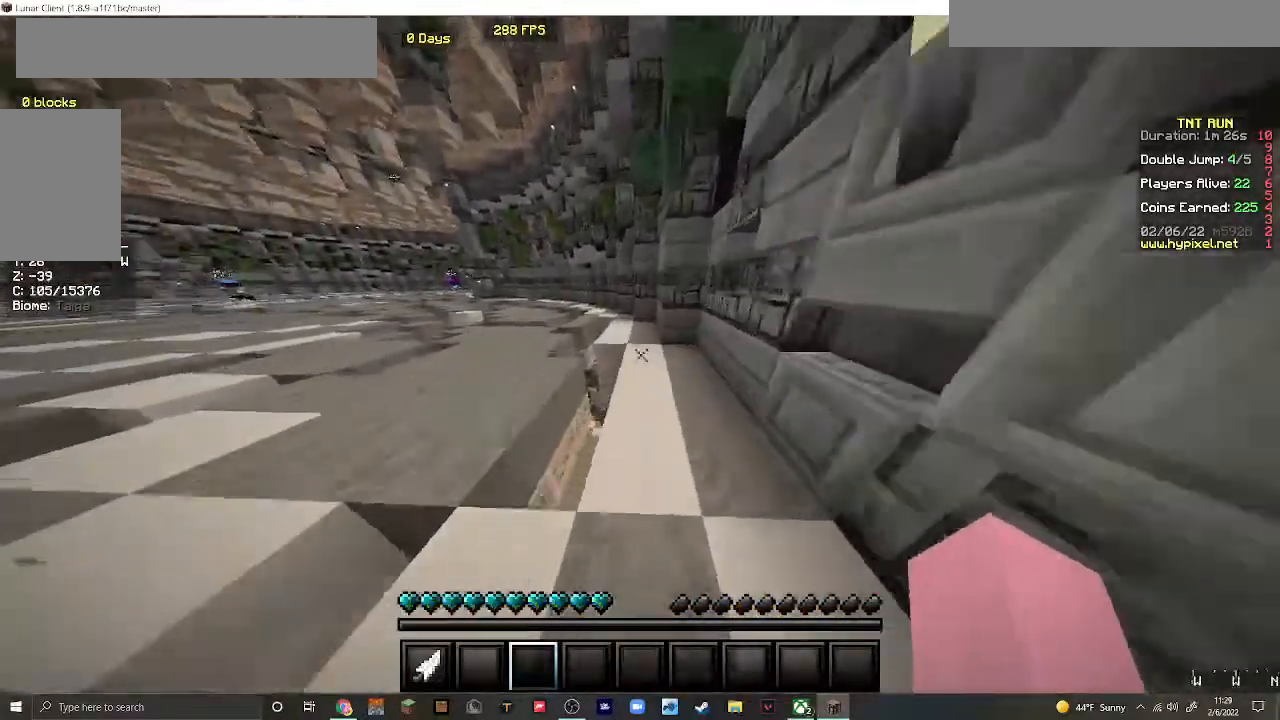
{"keys": ["w"], "mouse": [], "events": []}
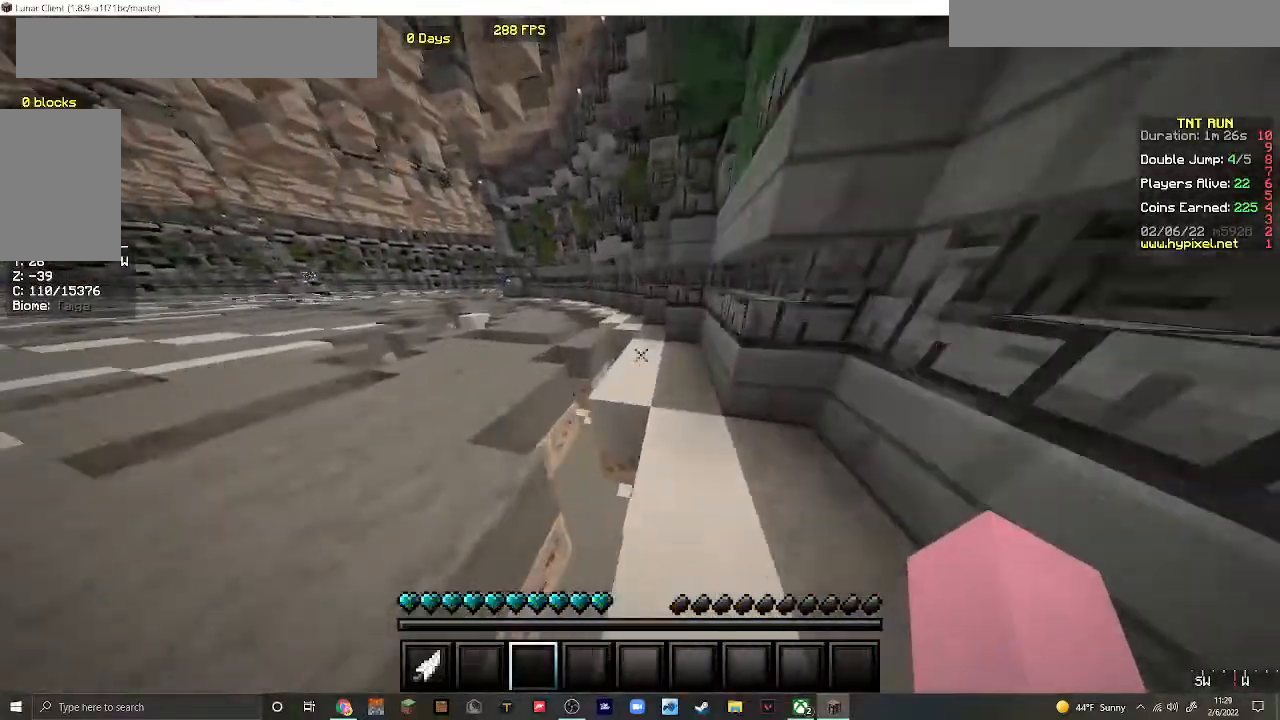
{"keys": ["w"], "mouse": [], "events": []}
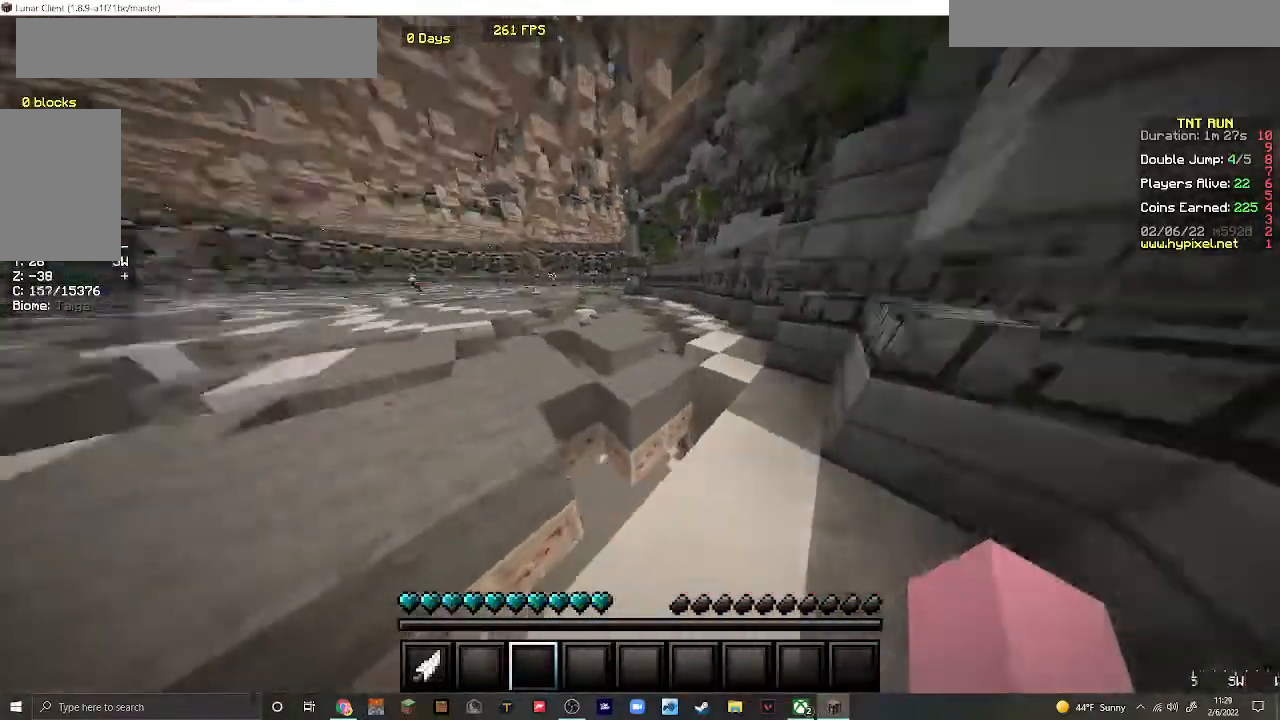
{"keys": ["w"], "mouse": [], "events": []}
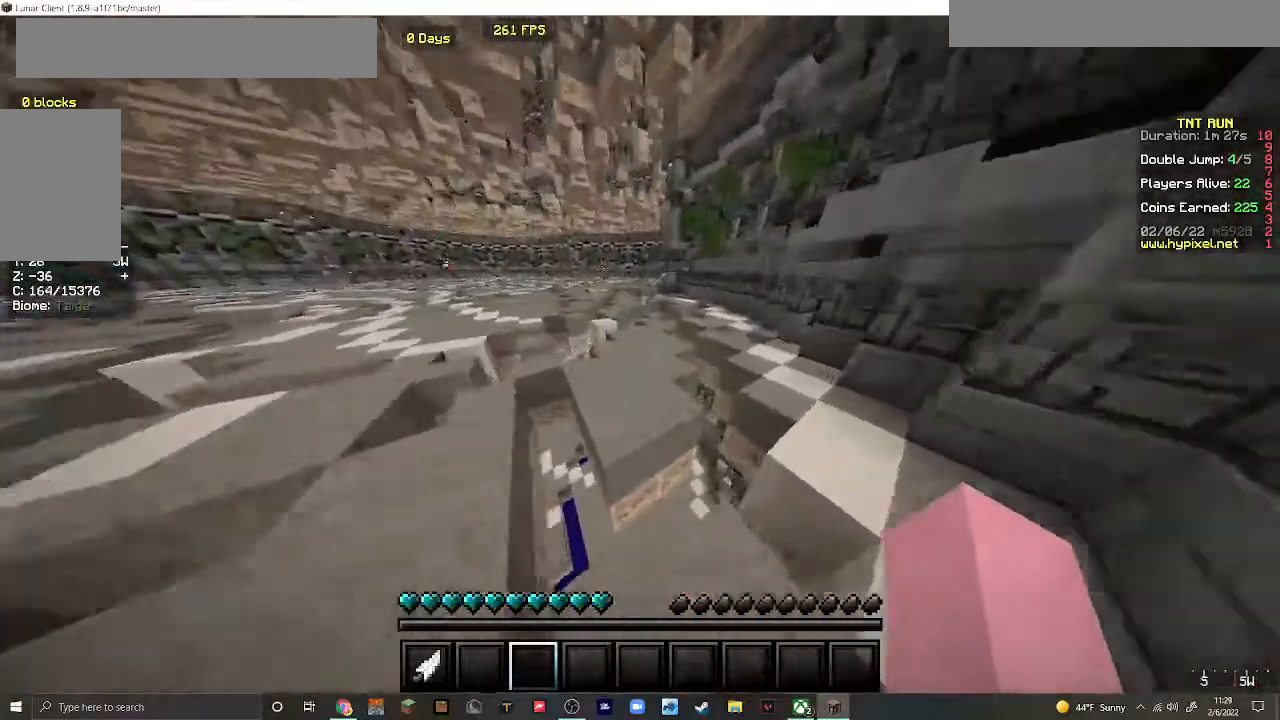
{"keys": ["w"], "mouse": [], "events": []}
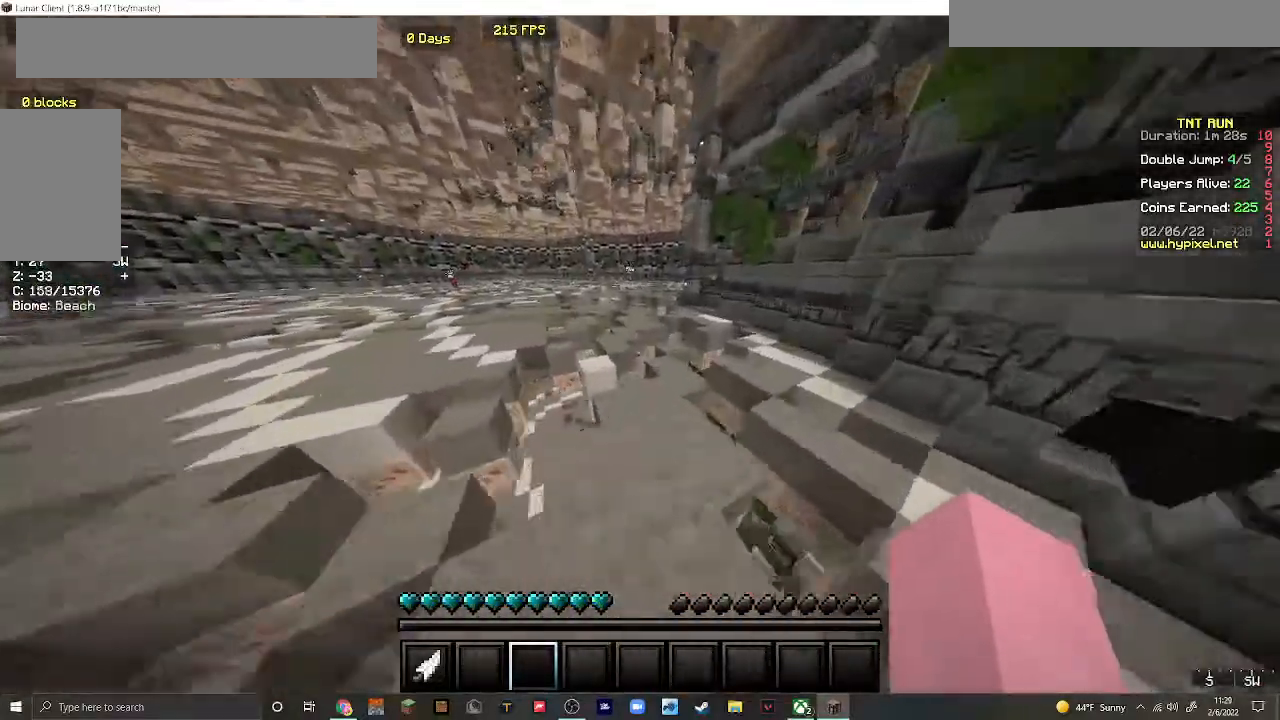
{"keys": ["w"], "mouse": [], "events": []}
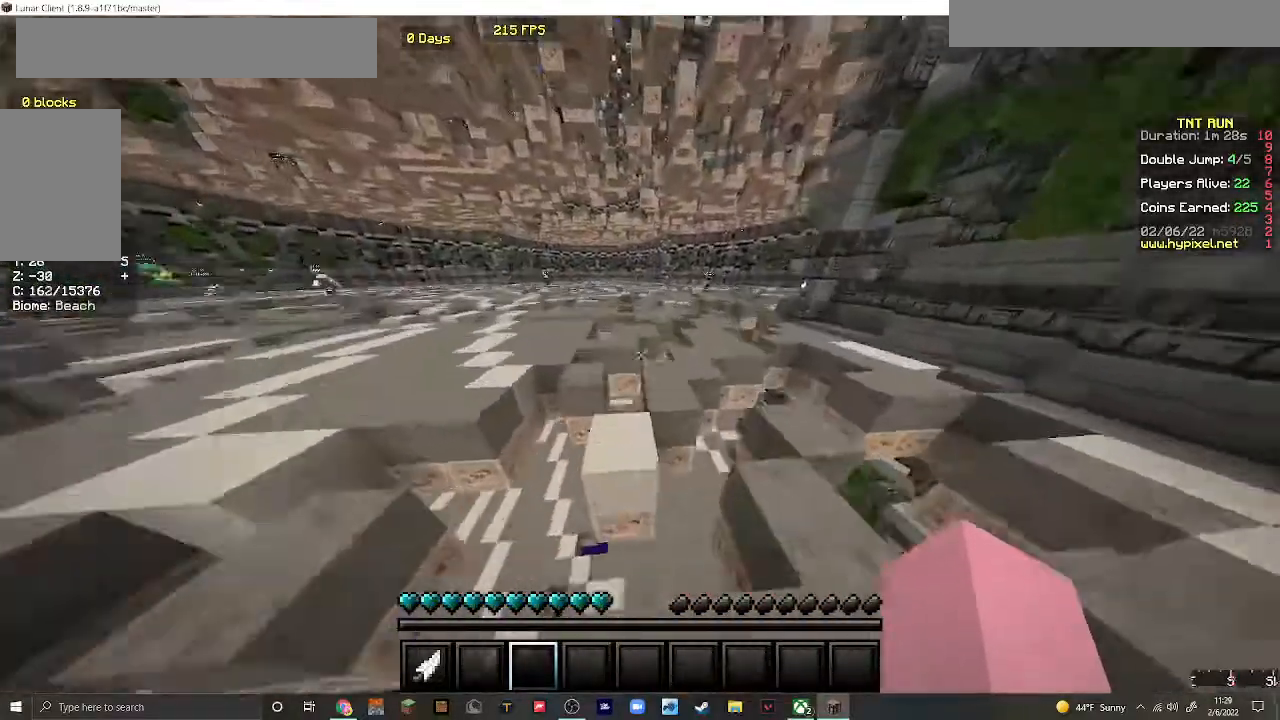
{"keys": ["w"], "mouse": [], "events": [[167, "d", "down"], [367, "d", "up"]]}
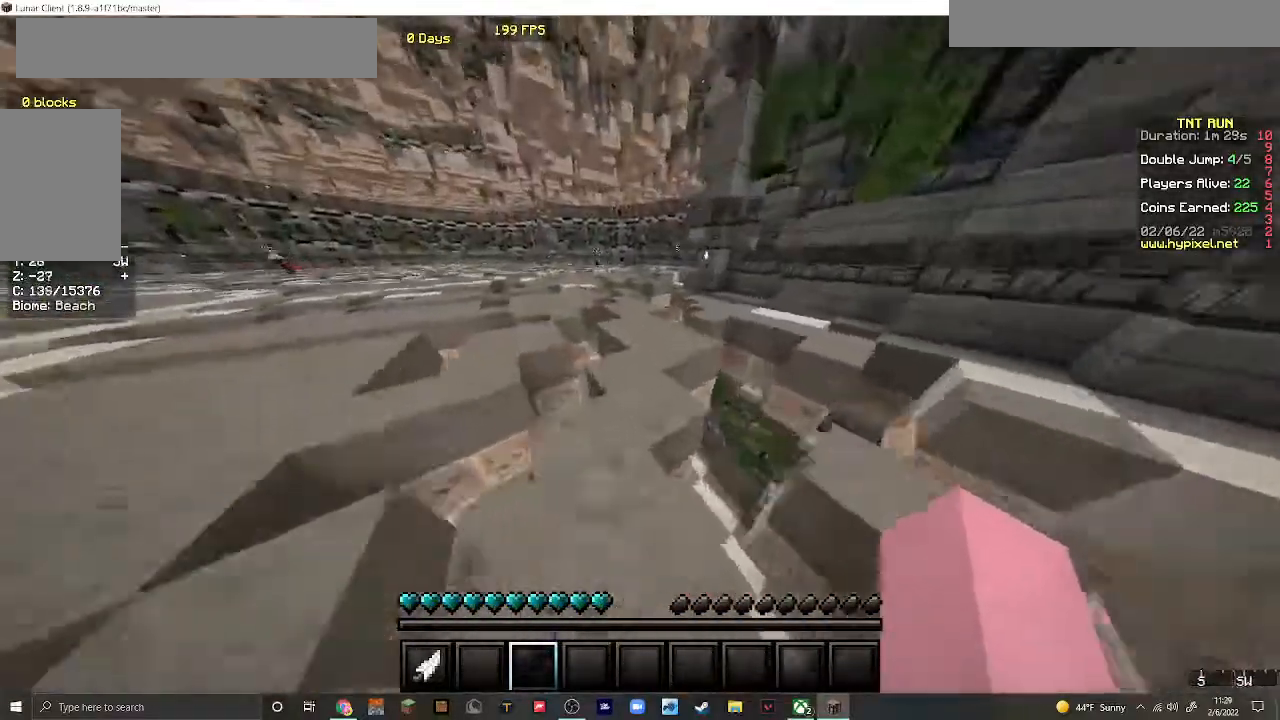
{"keys": ["w"], "mouse": [], "events": []}
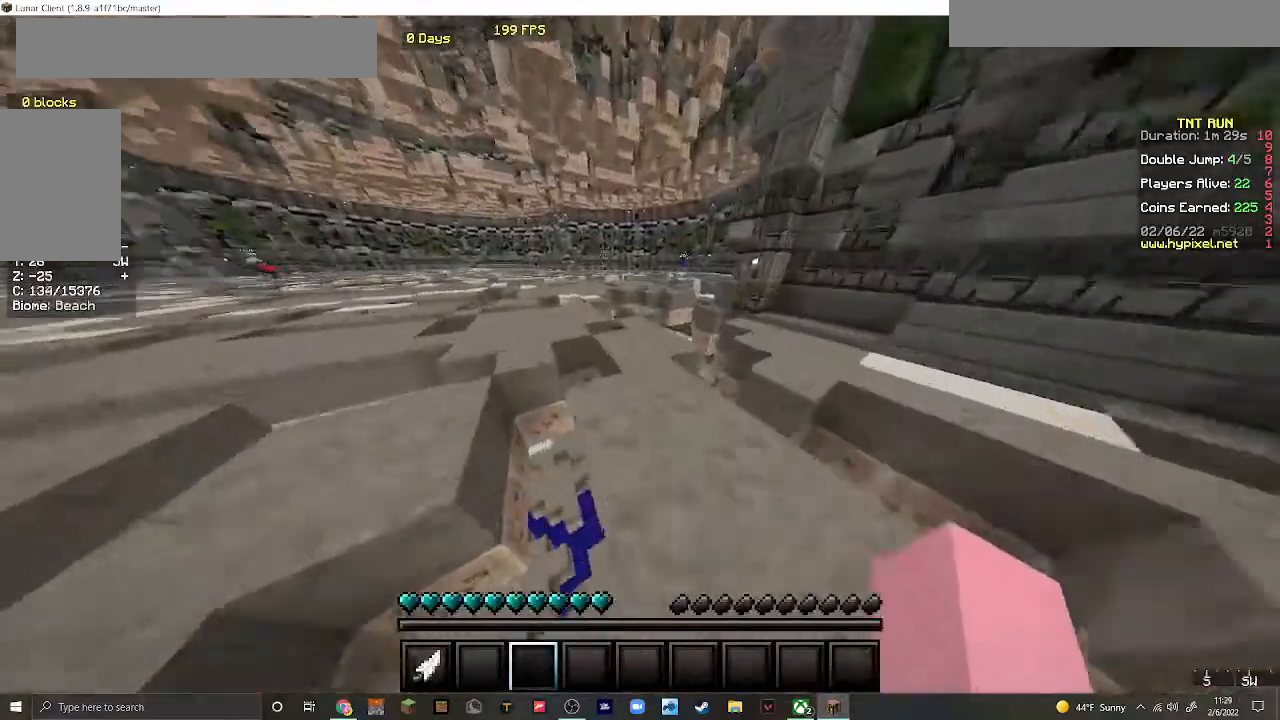
{"keys": ["w"], "mouse": [], "events": []}
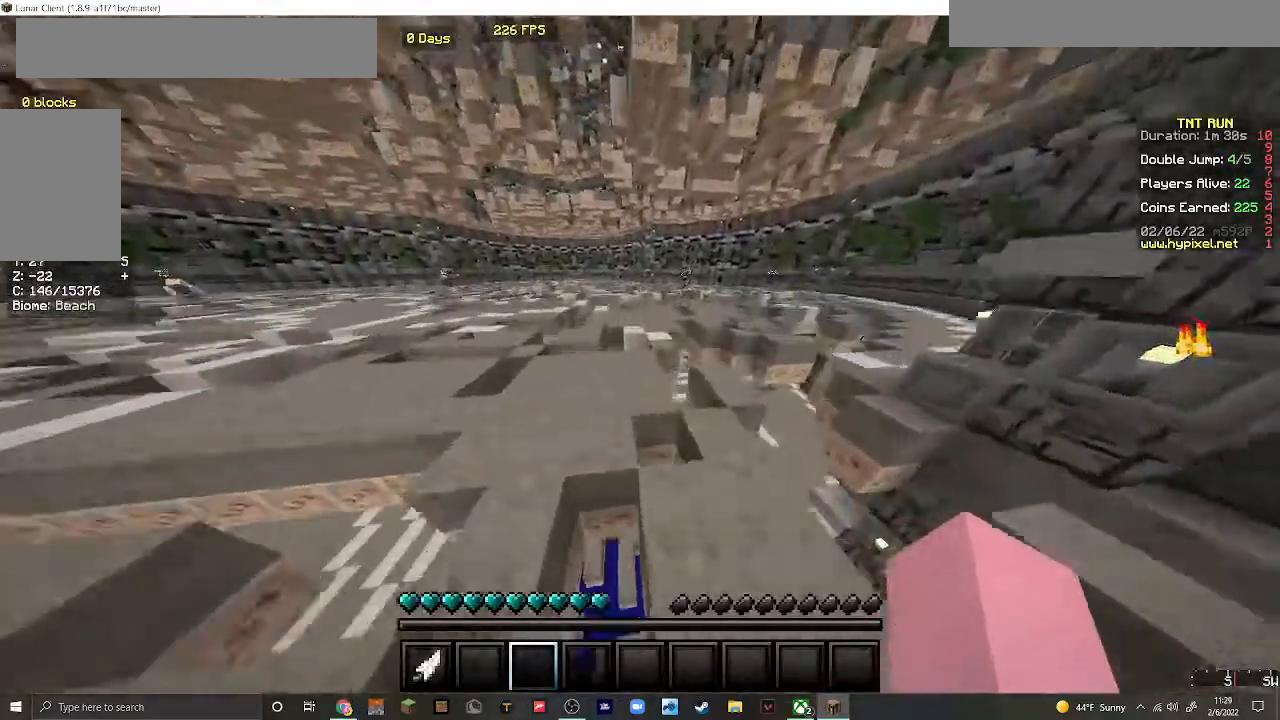
{"keys": ["w"], "mouse": [], "events": [[100, "a", "down"], [367, "a", "up"]]}
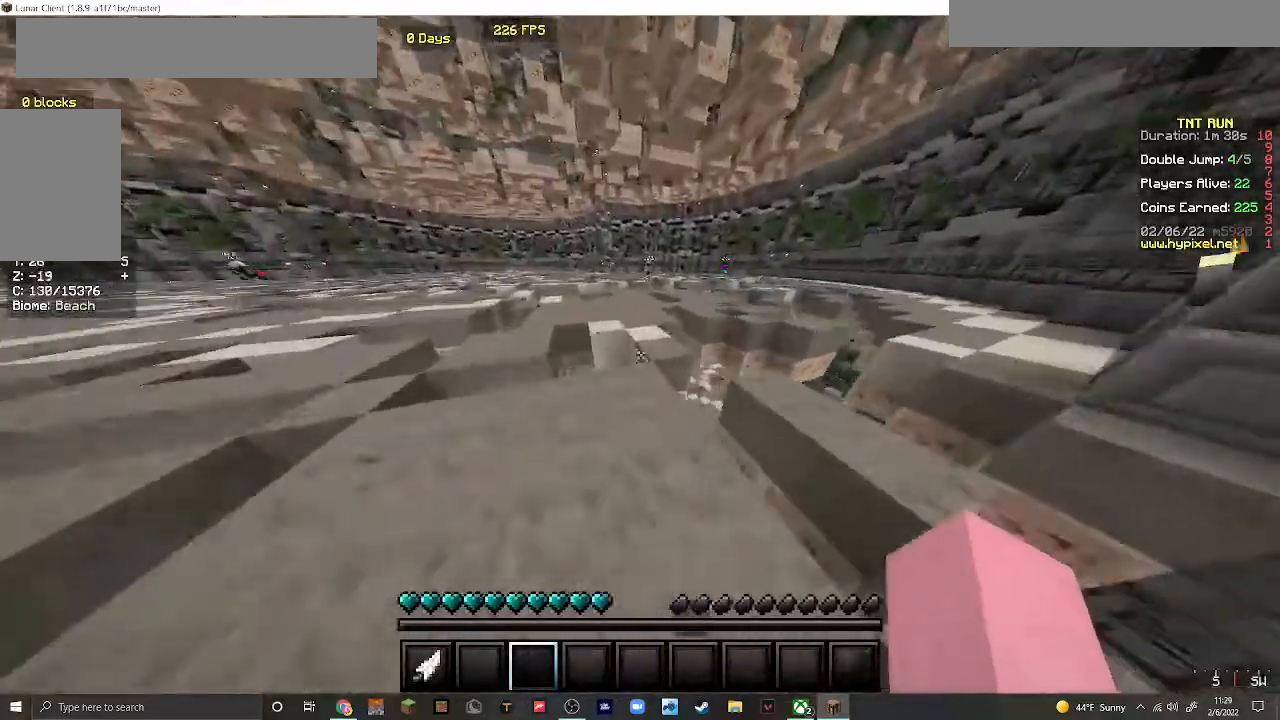
{"keys": ["w"], "mouse": [], "events": []}
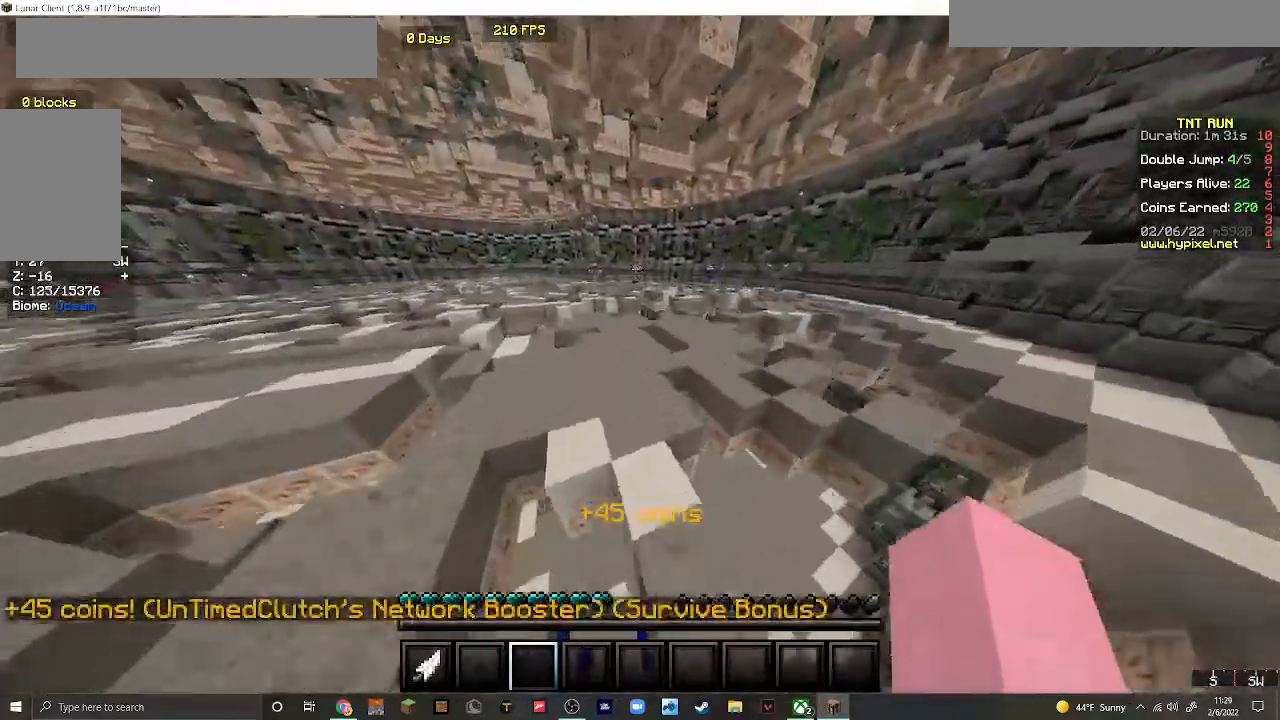
{"keys": ["w"], "mouse": [], "events": []}
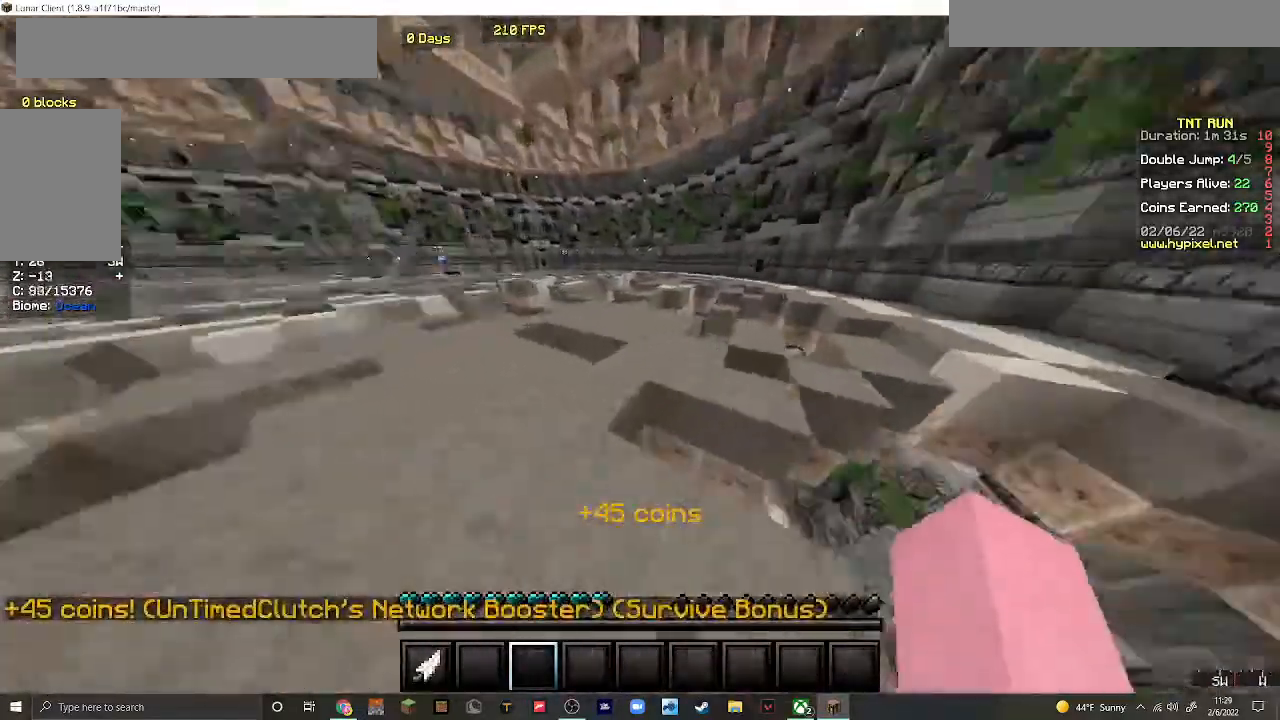
{"keys": ["a", "w"], "mouse": [], "events": [[433, "a", "down"]]}
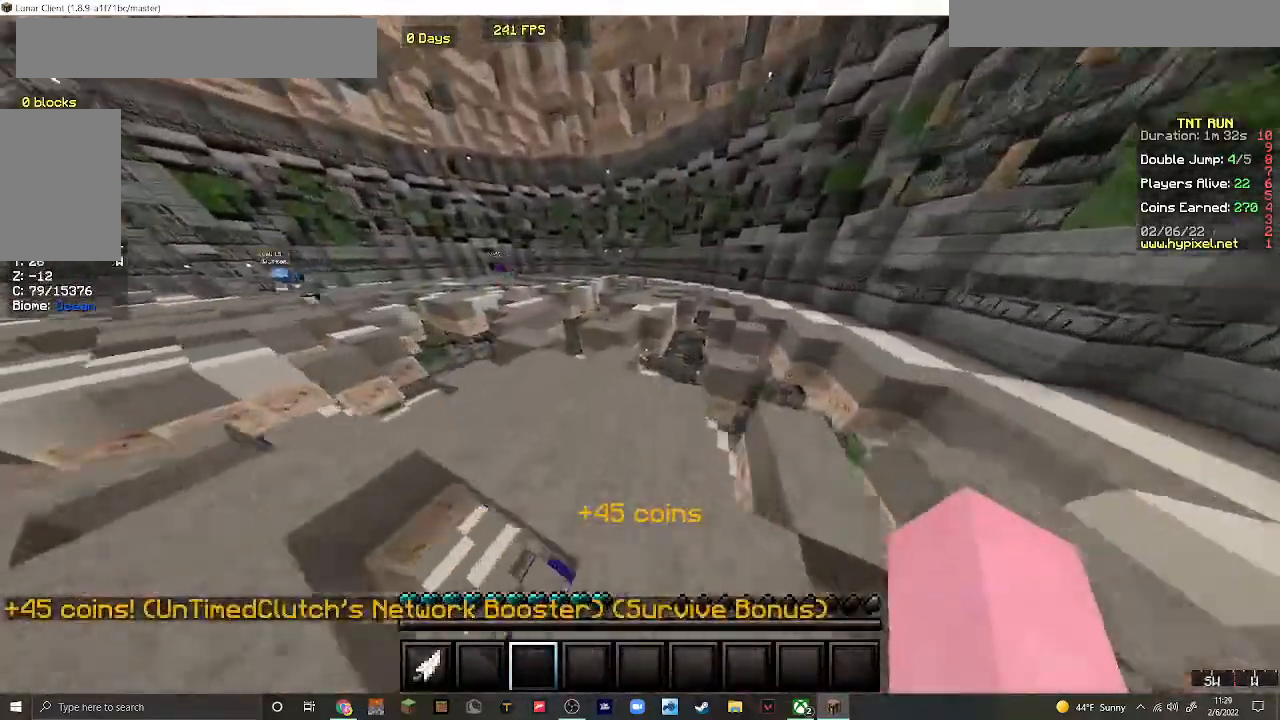
{"keys": ["w"], "mouse": [], "events": [[133, "a", "up"]]}
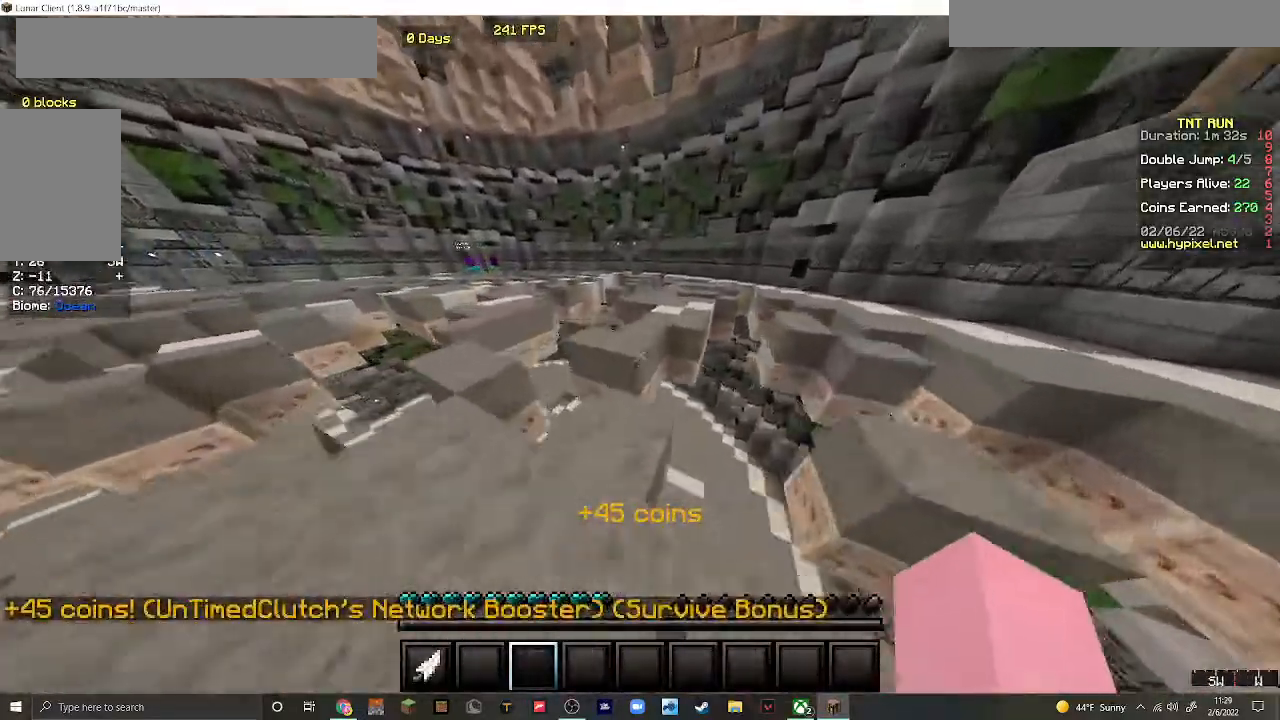
{"keys": ["w"], "mouse": [], "events": []}
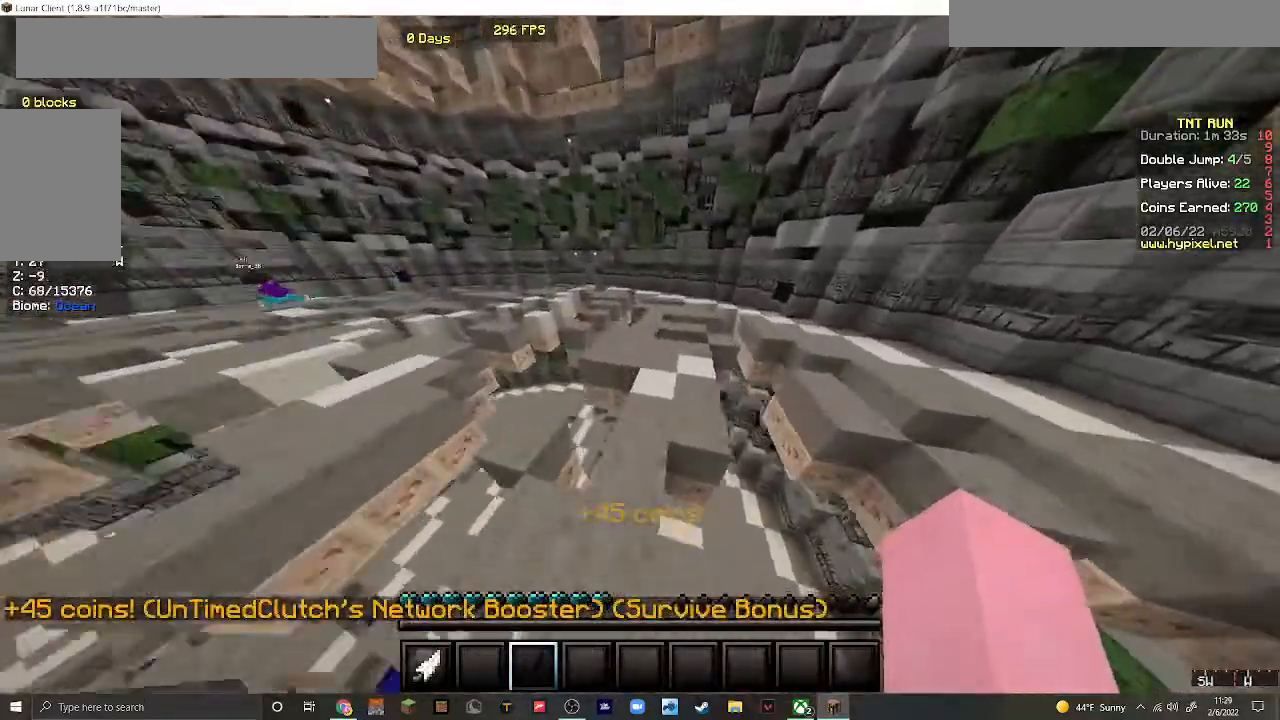
{"keys": ["w"], "mouse": [], "events": []}
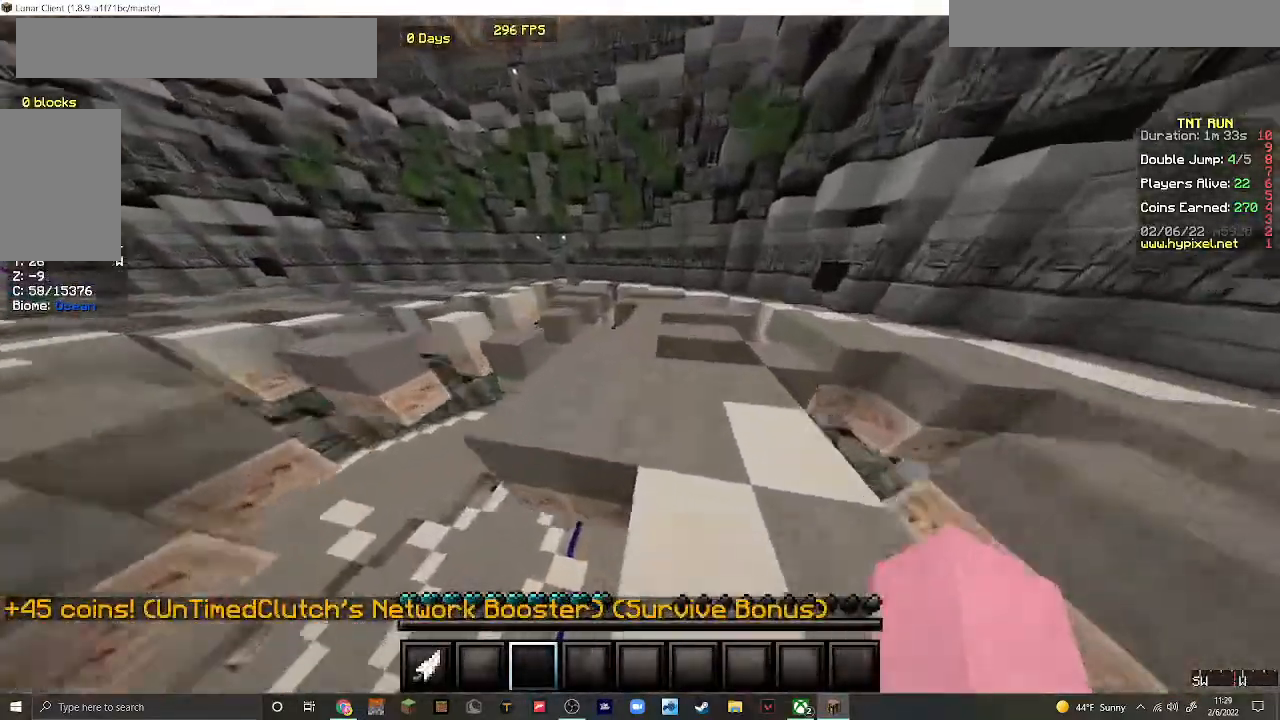
{"keys": ["w"], "mouse": [], "events": []}
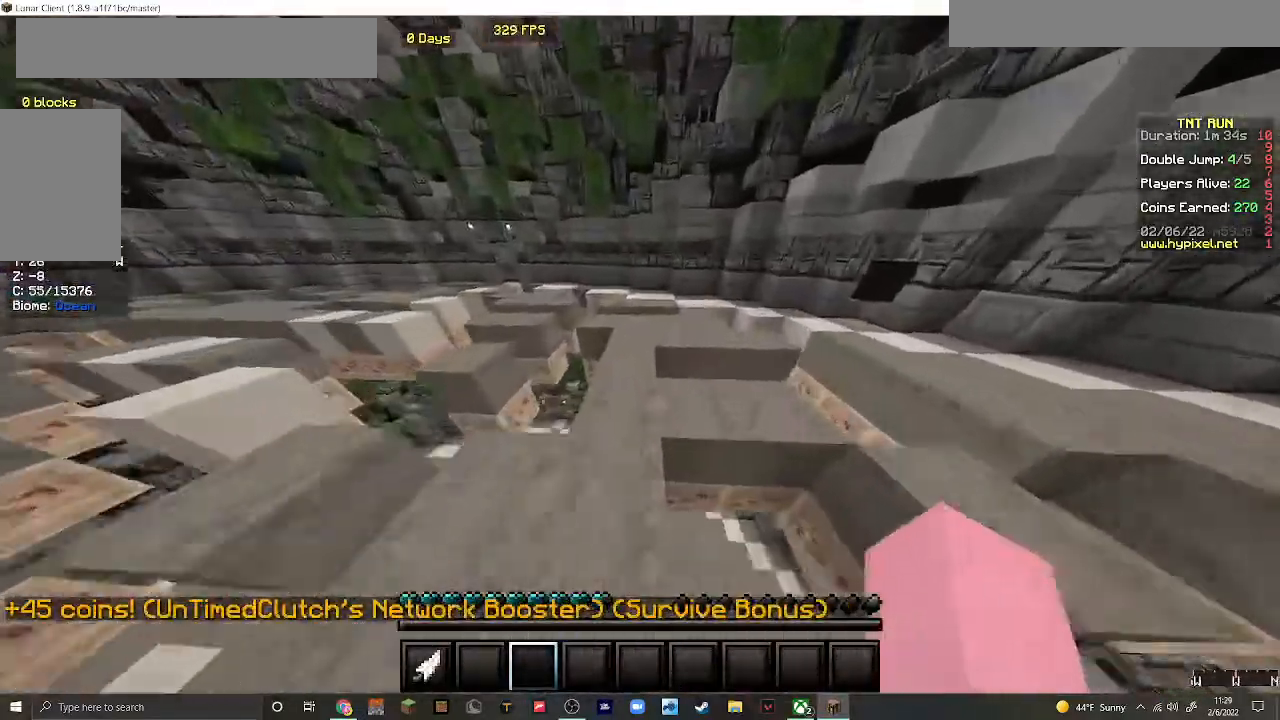
{"keys": ["w"], "mouse": [], "events": []}
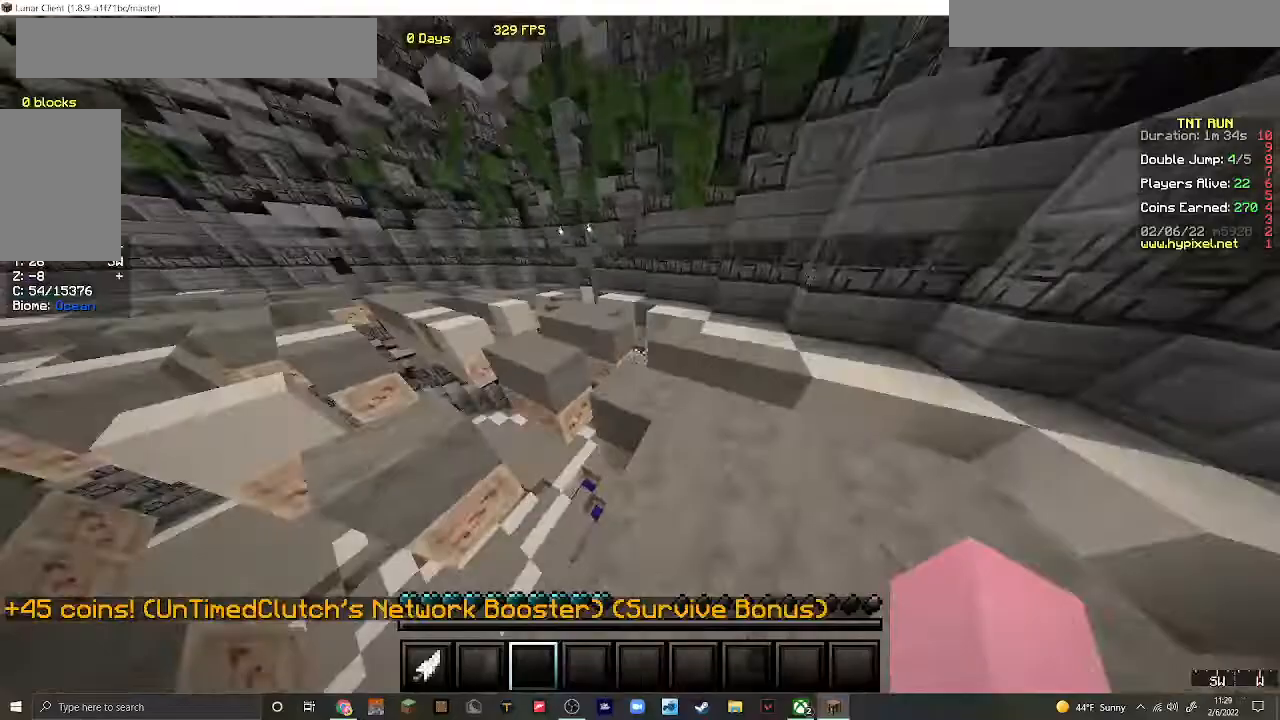
{"keys": ["w"], "mouse": [], "events": []}
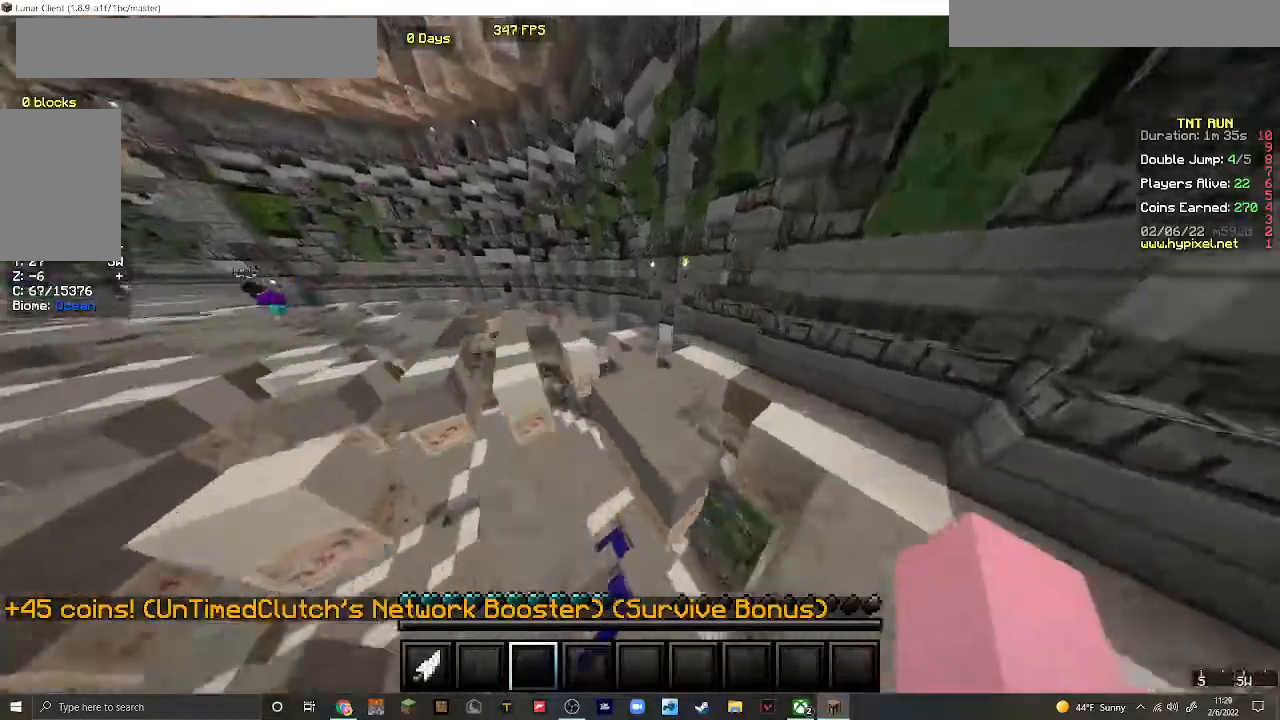
{"keys": ["w"], "mouse": [], "events": []}
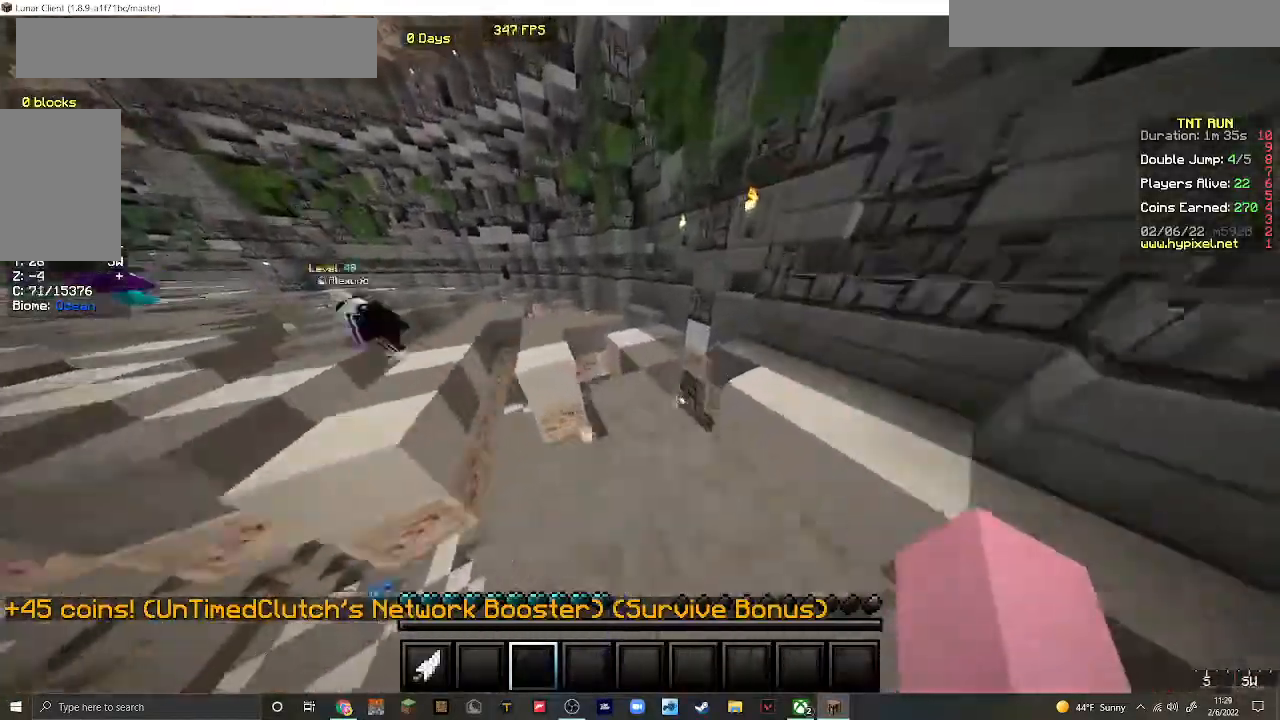
{"keys": ["w"], "mouse": [], "events": []}
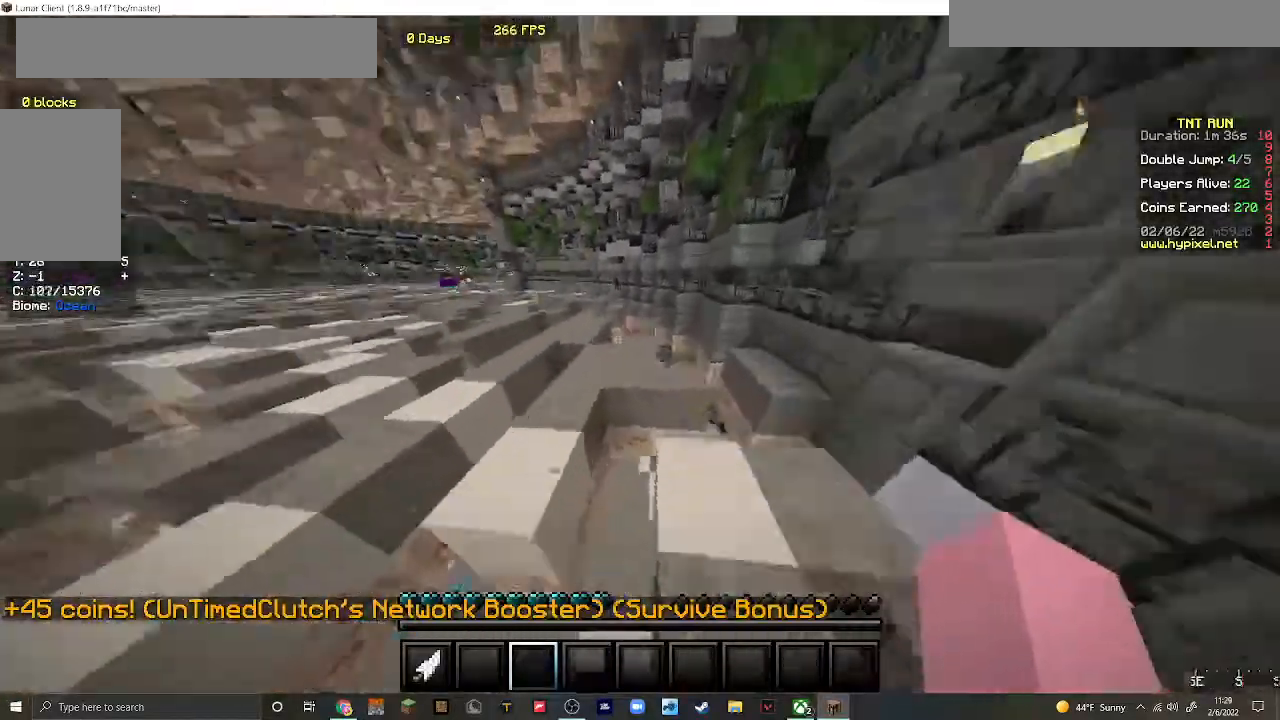
{"keys": ["w"], "mouse": [], "events": []}
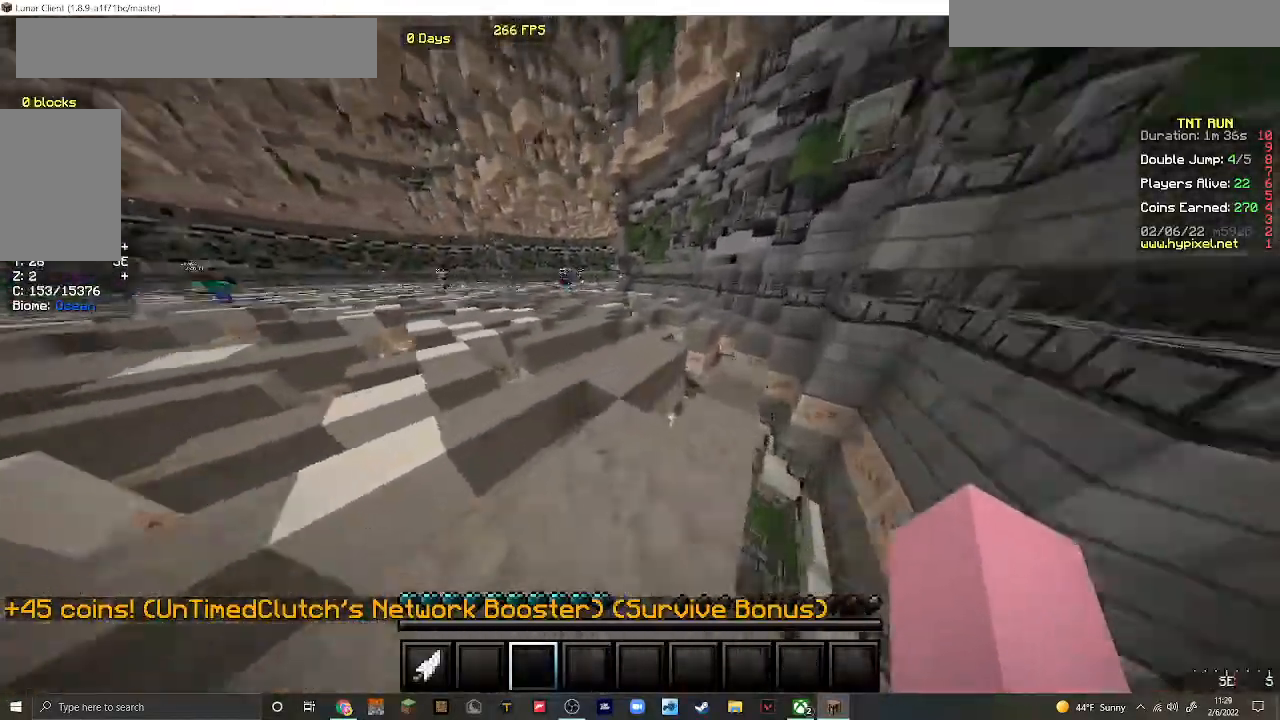
{"keys": ["w"], "mouse": [], "events": []}
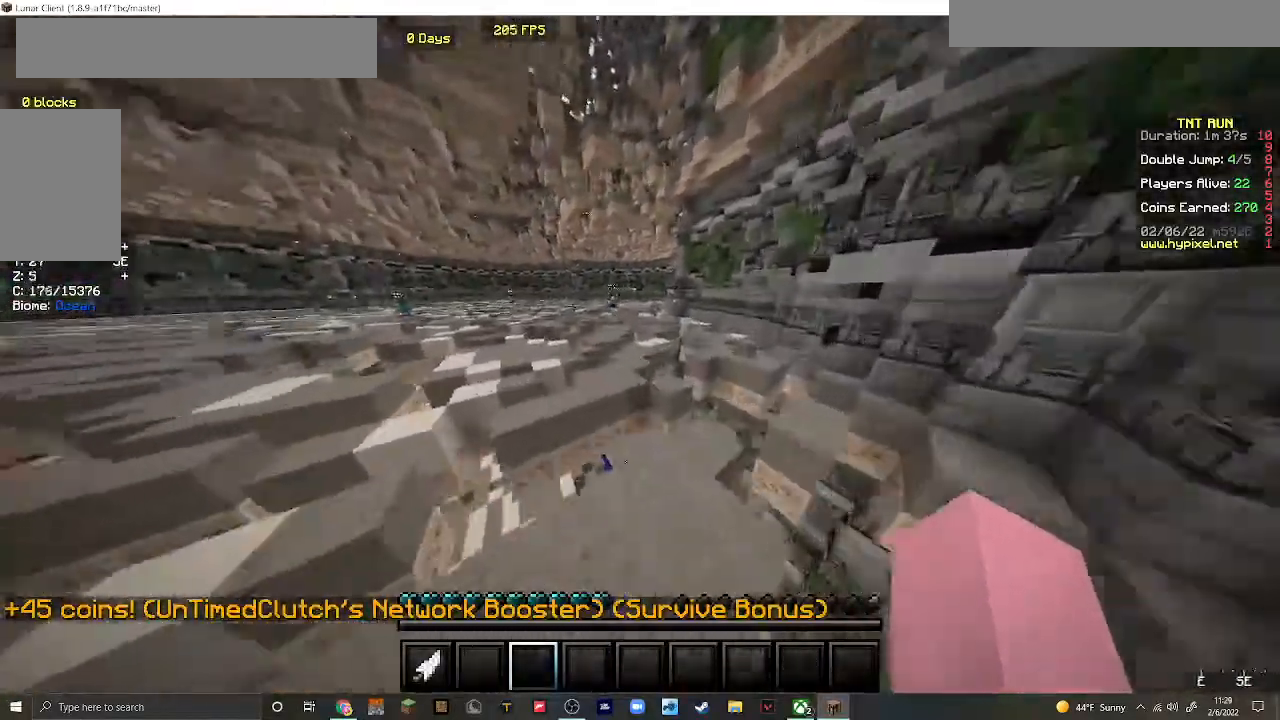
{"keys": ["w"], "mouse": [], "events": []}
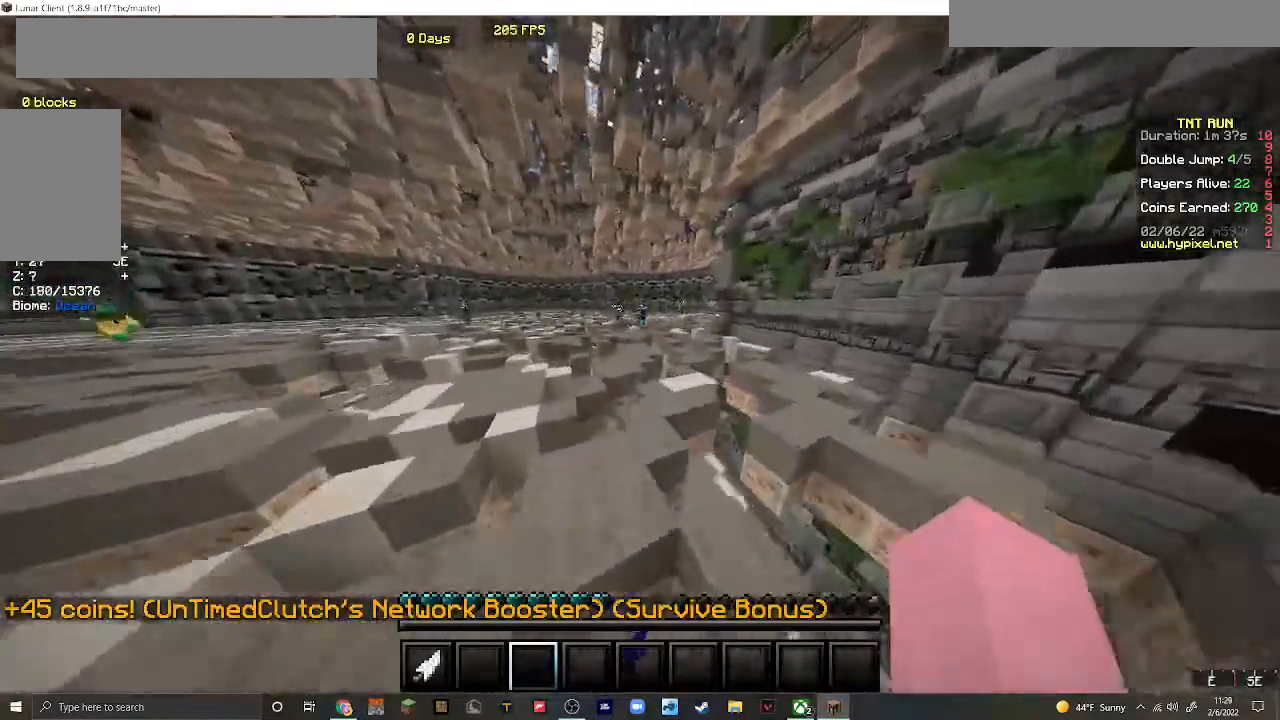
{"keys": ["w"], "mouse": [], "events": []}
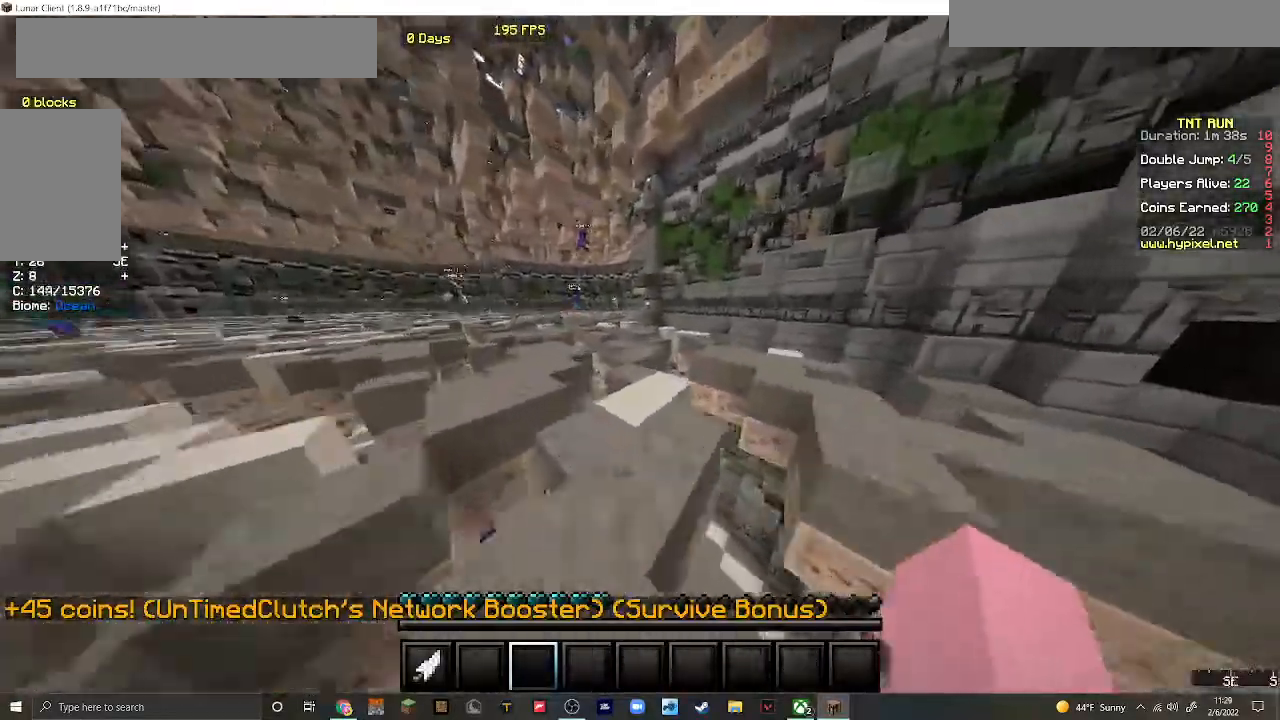
{"keys": ["w"], "mouse": [], "events": []}
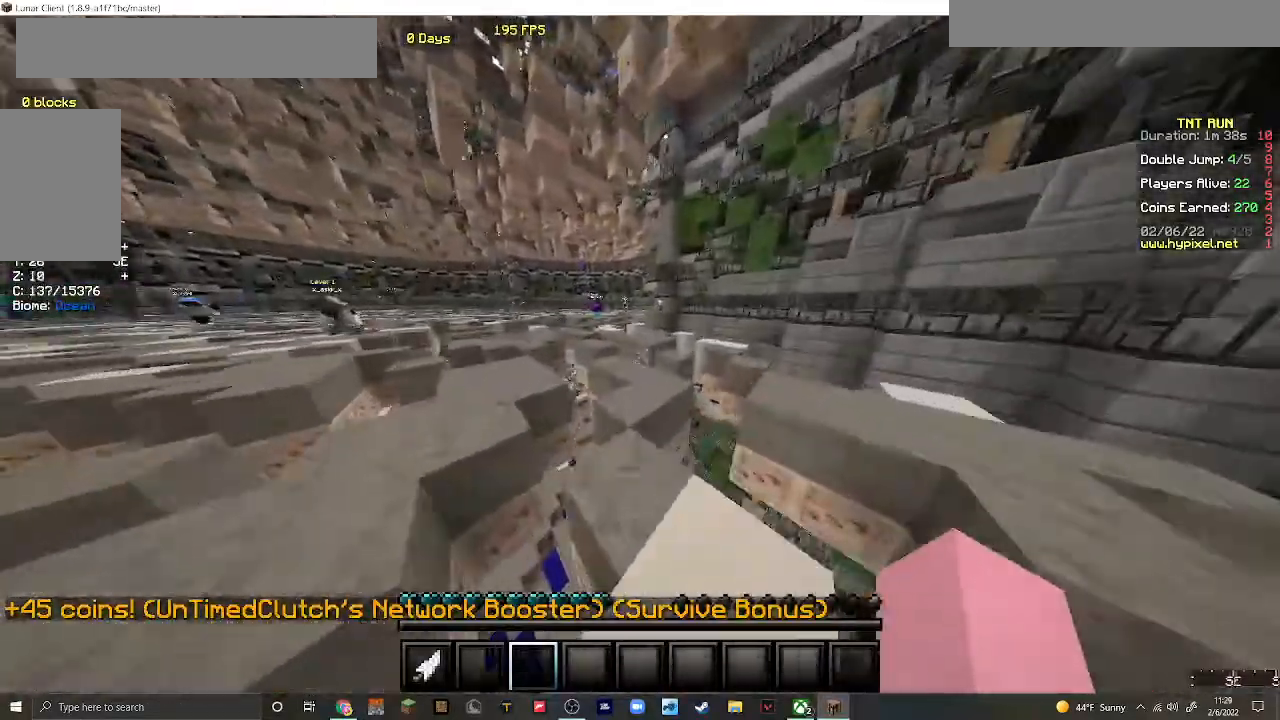
{"keys": ["w"], "mouse": [], "events": []}
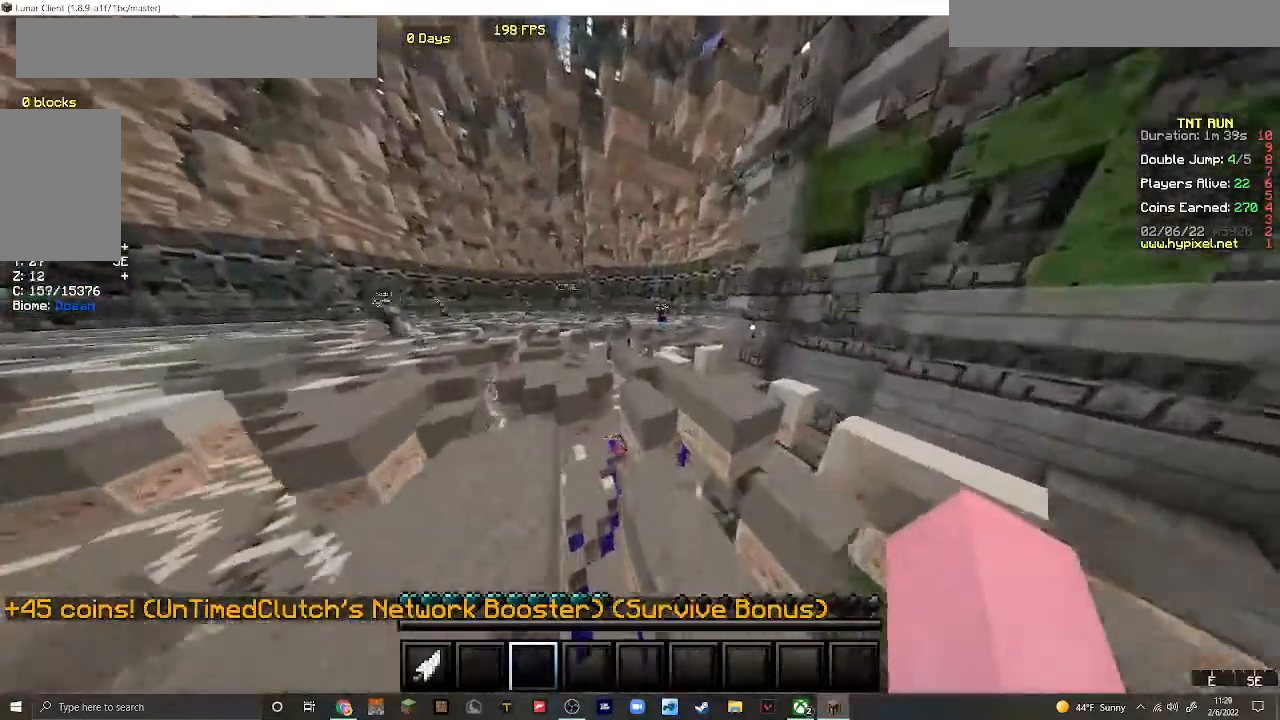
{"keys": ["w"], "mouse": [], "events": []}
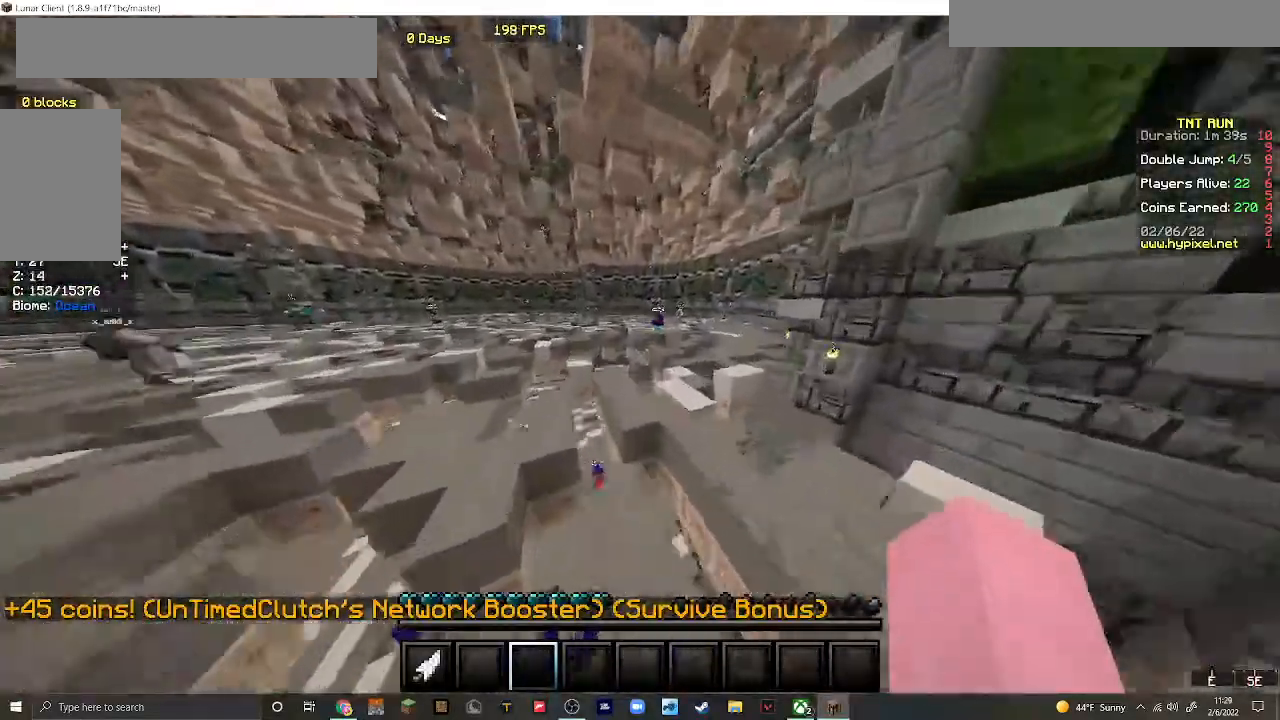
{"keys": ["w"], "mouse": [], "events": [[100, "w", "up"], [233, "w", "down"], [267, "a", "down"], [400, "a", "up"]]}
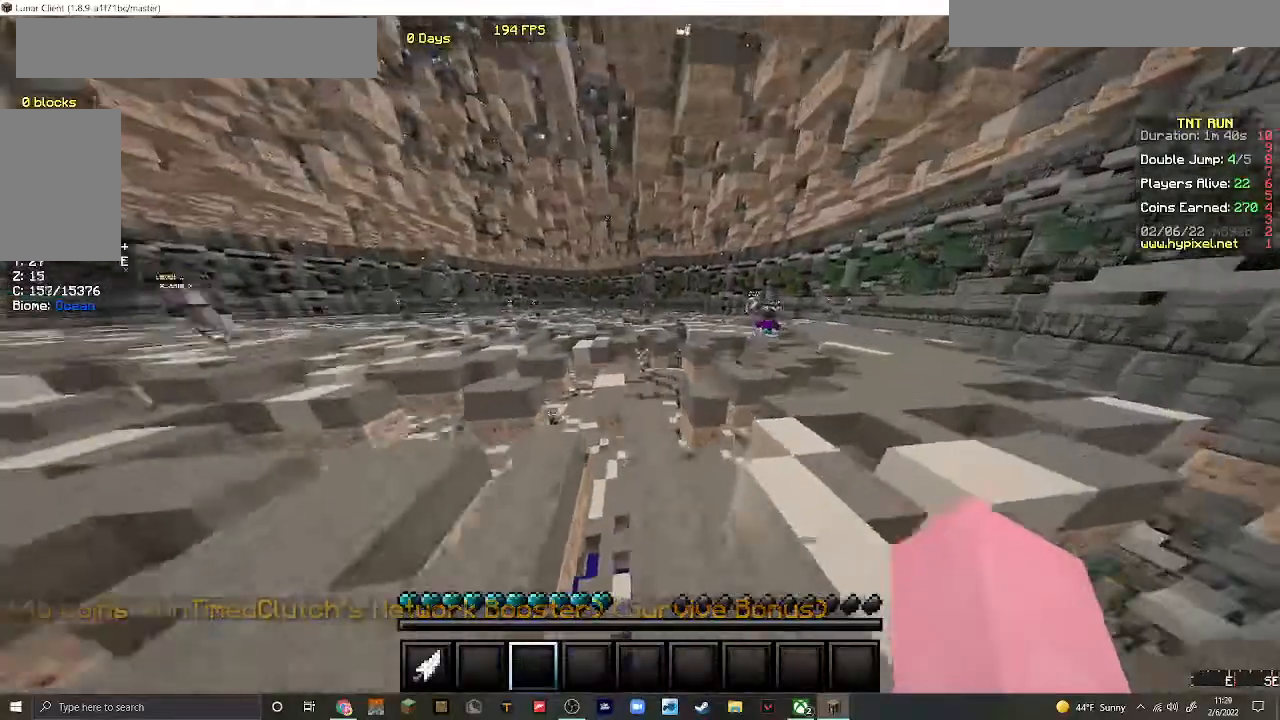
{"keys": ["w"], "mouse": [], "events": []}